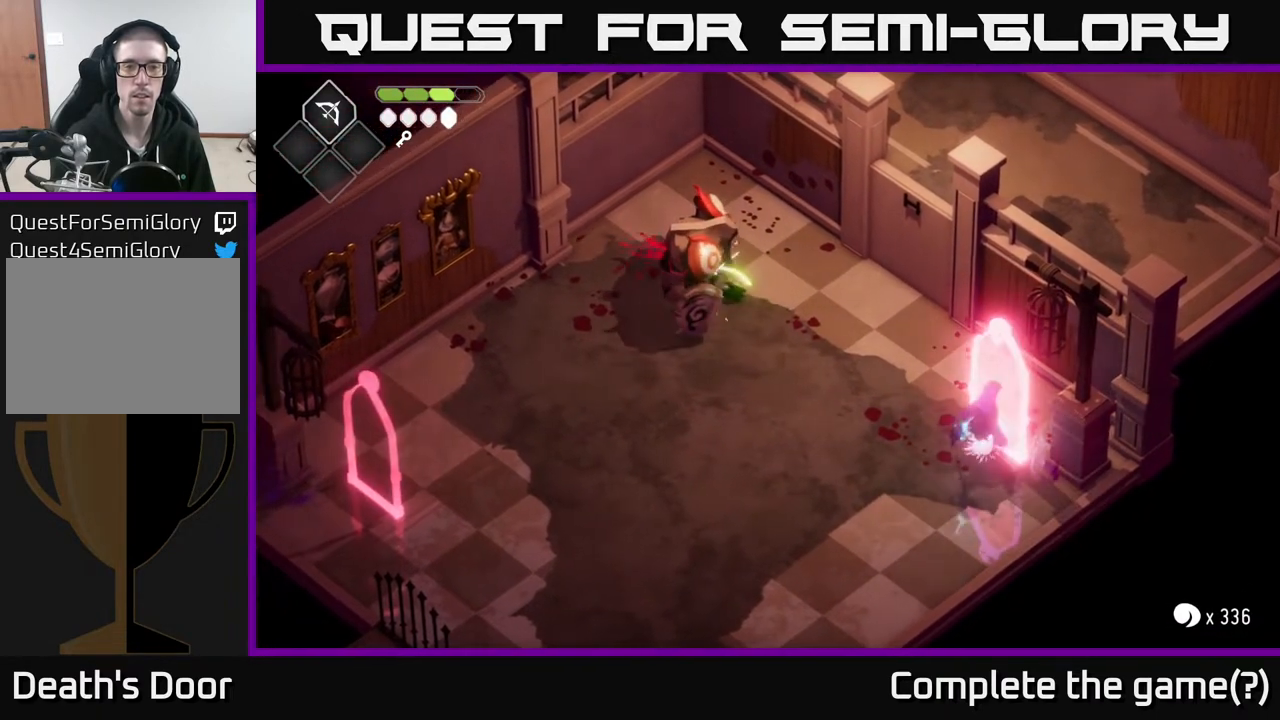
Gameplay with a controller (Xbox layout); each line is a JSON object with the inputs held at the frame after it. "events" lists button and stick changes between this image and that frame as [ms after this image, input, new state], when the widget could be followed in between.
{"buttons": [], "left_stick": "center", "right_stick": "center", "events": [[150, "X", "up"], [300, "X", "down"], [467, "X", "up"]]}
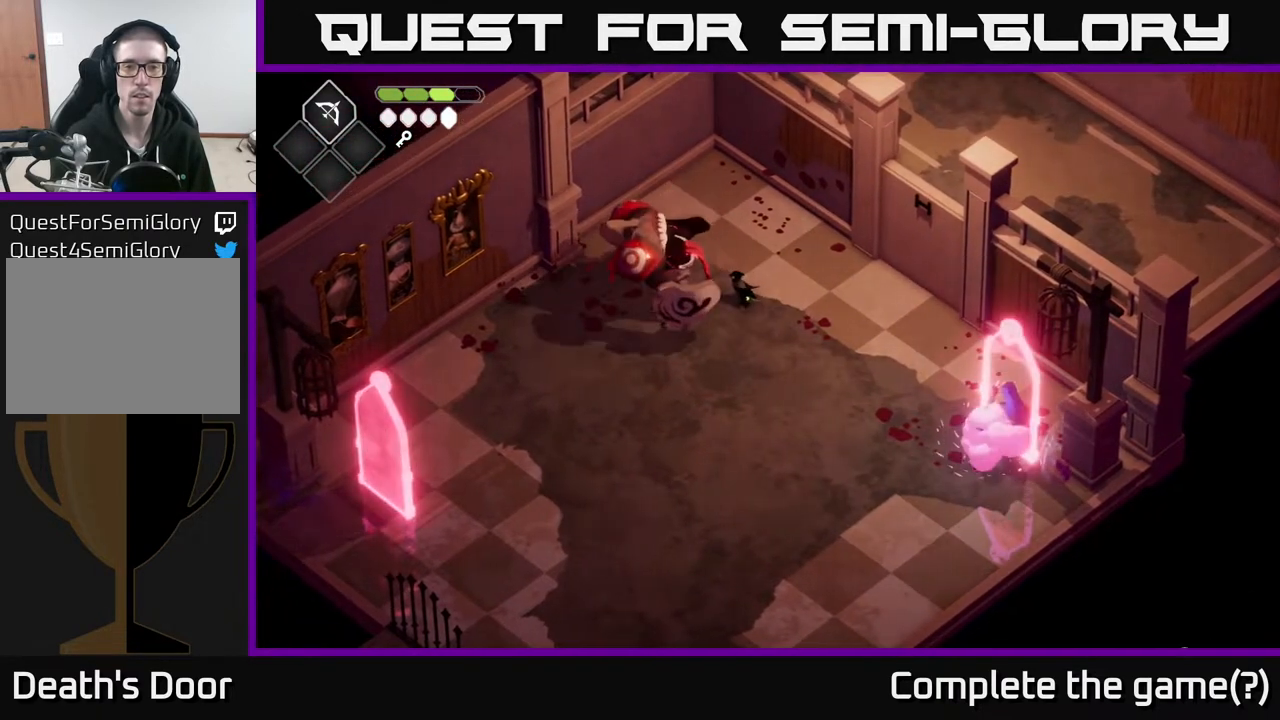
{"buttons": [], "left_stick": "right", "right_stick": "center", "events": [[133, "left_stick", "down"], [183, "A", "down"], [300, "A", "up"], [467, "left_stick", "right"]]}
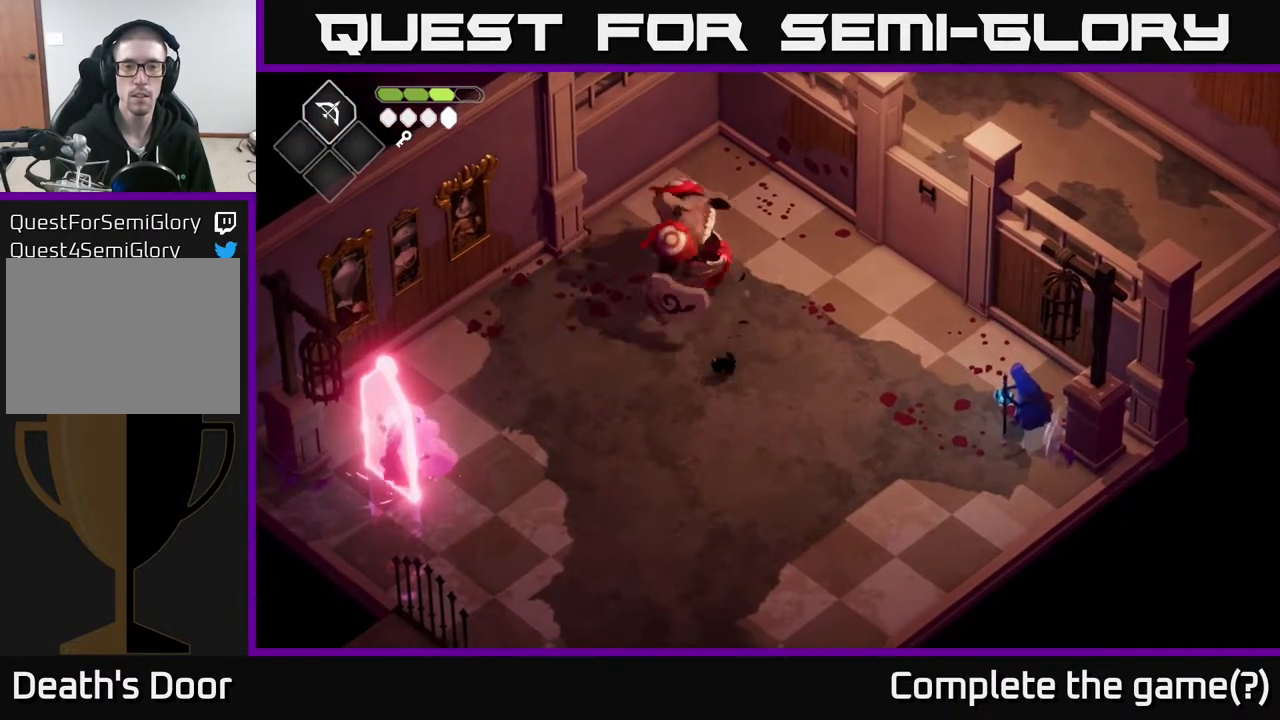
{"buttons": [], "left_stick": "up", "right_stick": "center", "events": [[83, "left_stick", "up-right"], [217, "left_stick", "up"], [400, "X", "down"], [483, "X", "up"]]}
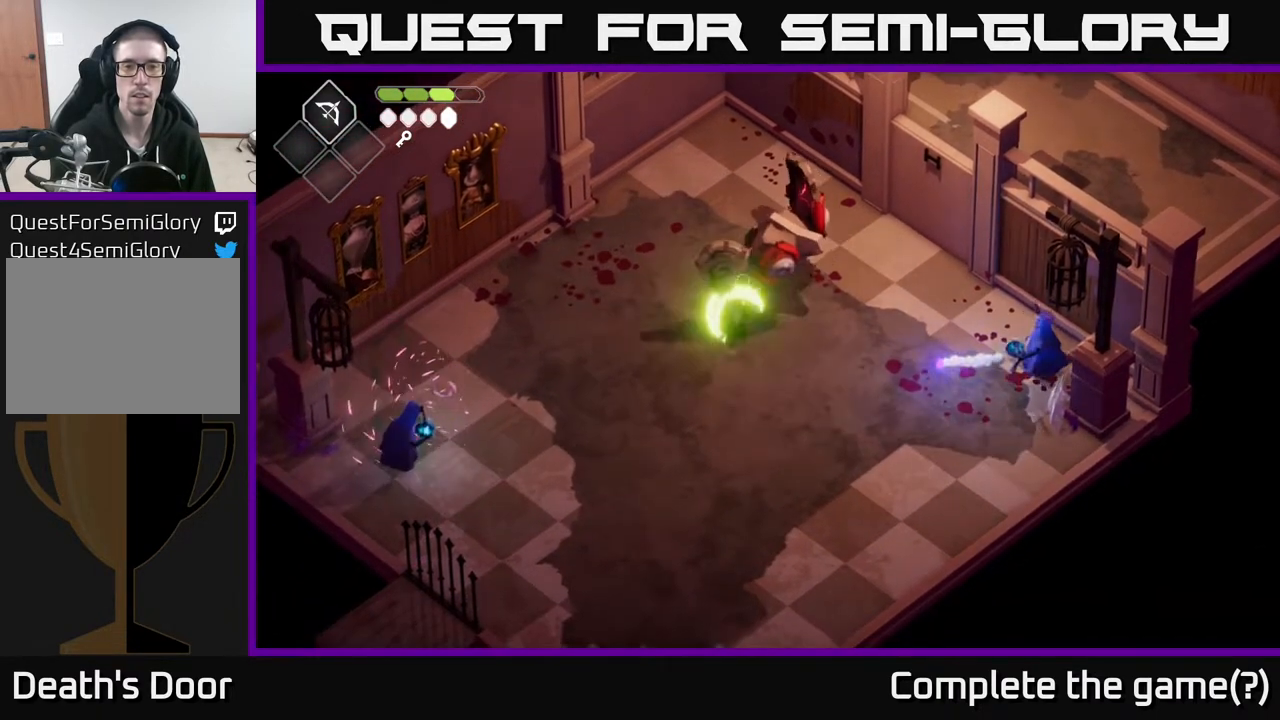
{"buttons": ["X"], "left_stick": "center", "right_stick": "center", "events": [[150, "X", "down"], [333, "X", "up"], [467, "X", "down"], [467, "left_stick", "center"]]}
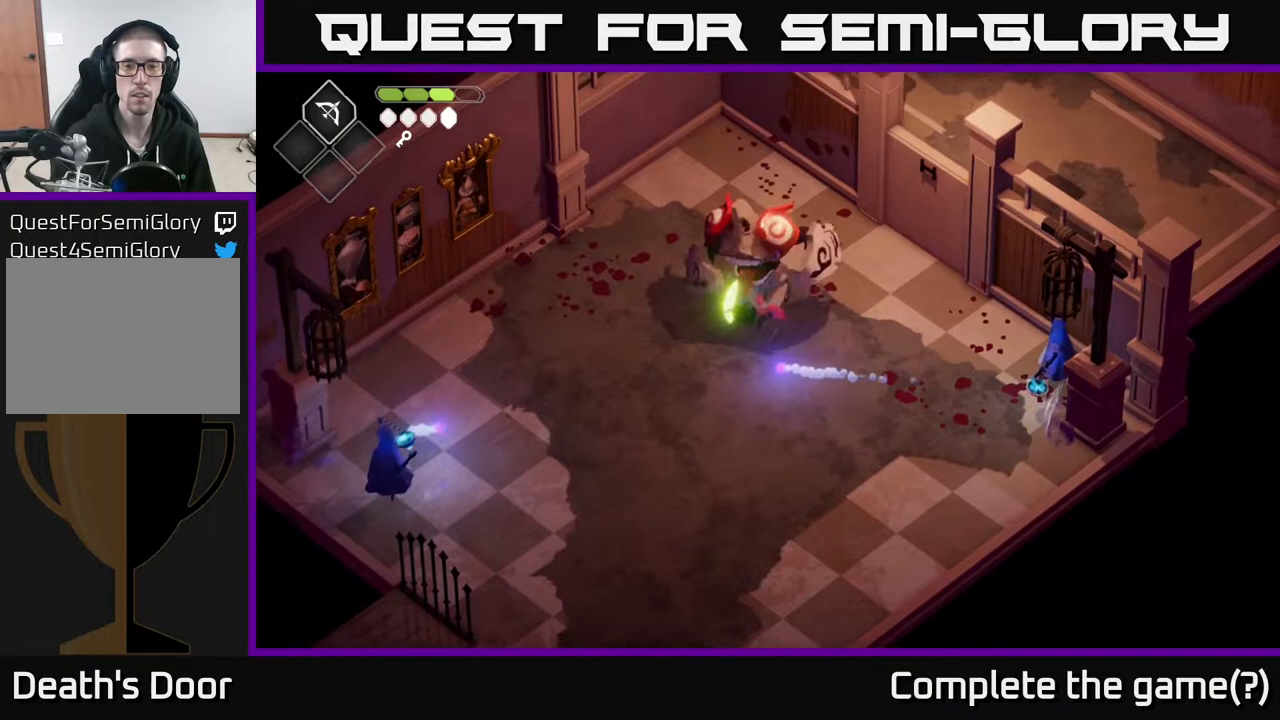
{"buttons": [], "left_stick": "right", "right_stick": "center", "events": [[117, "X", "up"], [267, "X", "down"], [417, "X", "up"], [417, "left_stick", "right"]]}
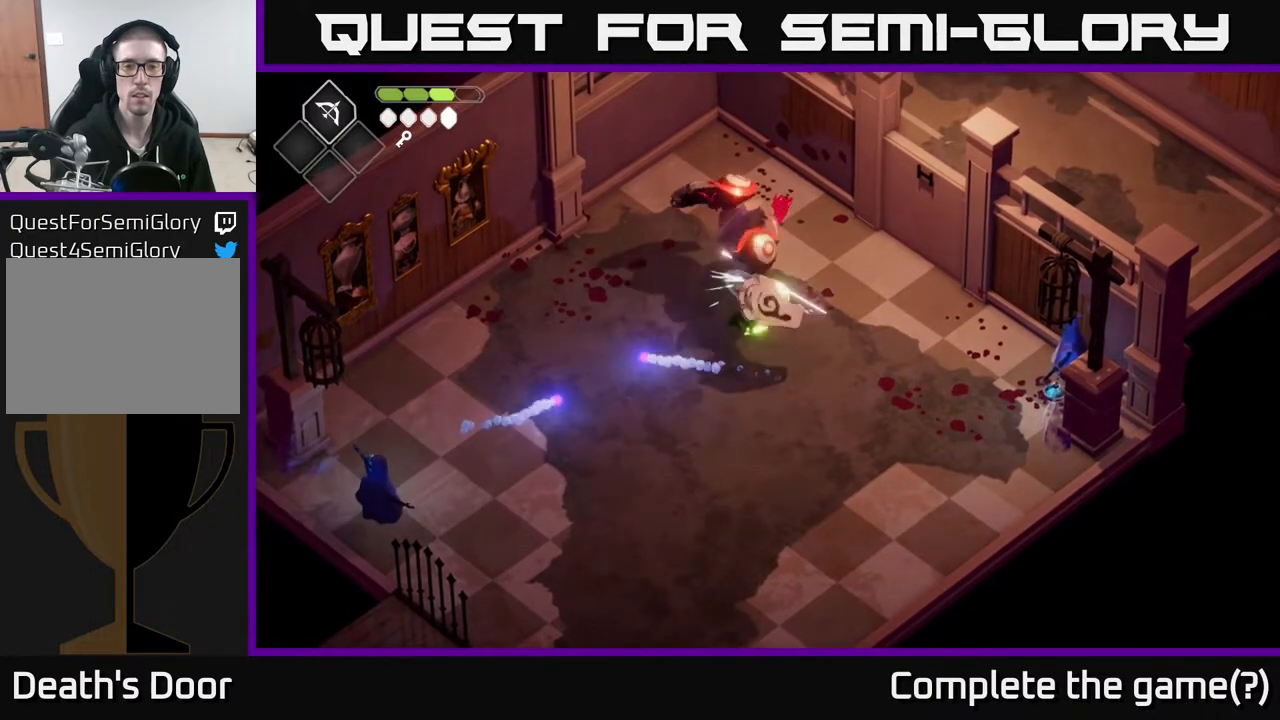
{"buttons": [], "left_stick": "down-right", "right_stick": "center", "events": [[133, "A", "down"], [167, "left_stick", "down-right"], [350, "A", "up"]]}
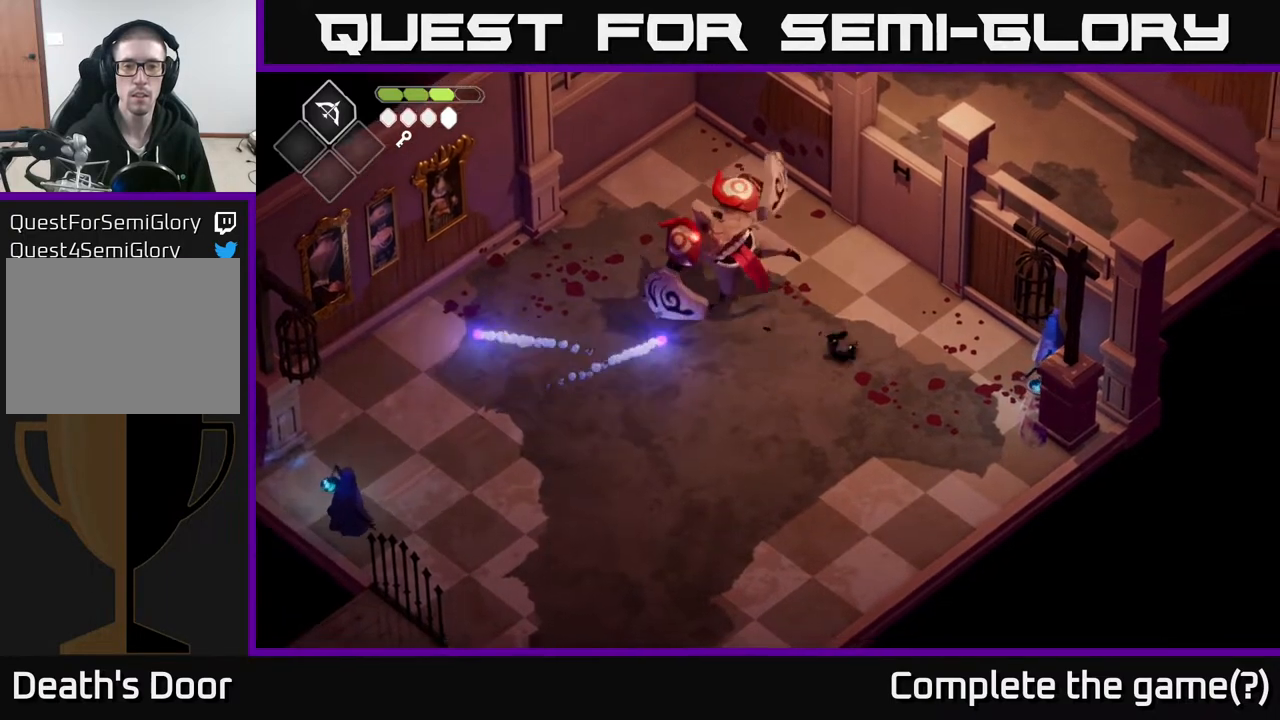
{"buttons": [], "left_stick": "right", "right_stick": "center", "events": [[467, "left_stick", "right"]]}
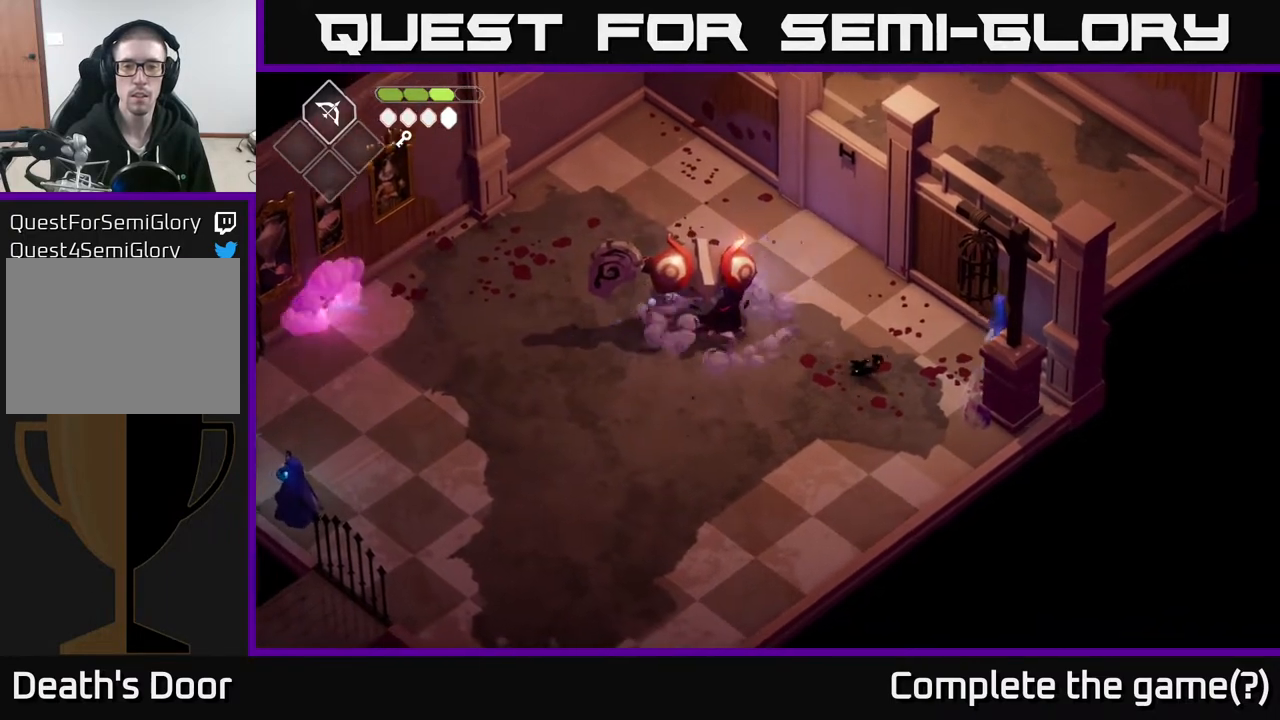
{"buttons": ["X"], "left_stick": "up-right", "right_stick": "center", "events": [[217, "X", "down"], [383, "X", "up"], [383, "left_stick", "up-right"], [500, "X", "down"]]}
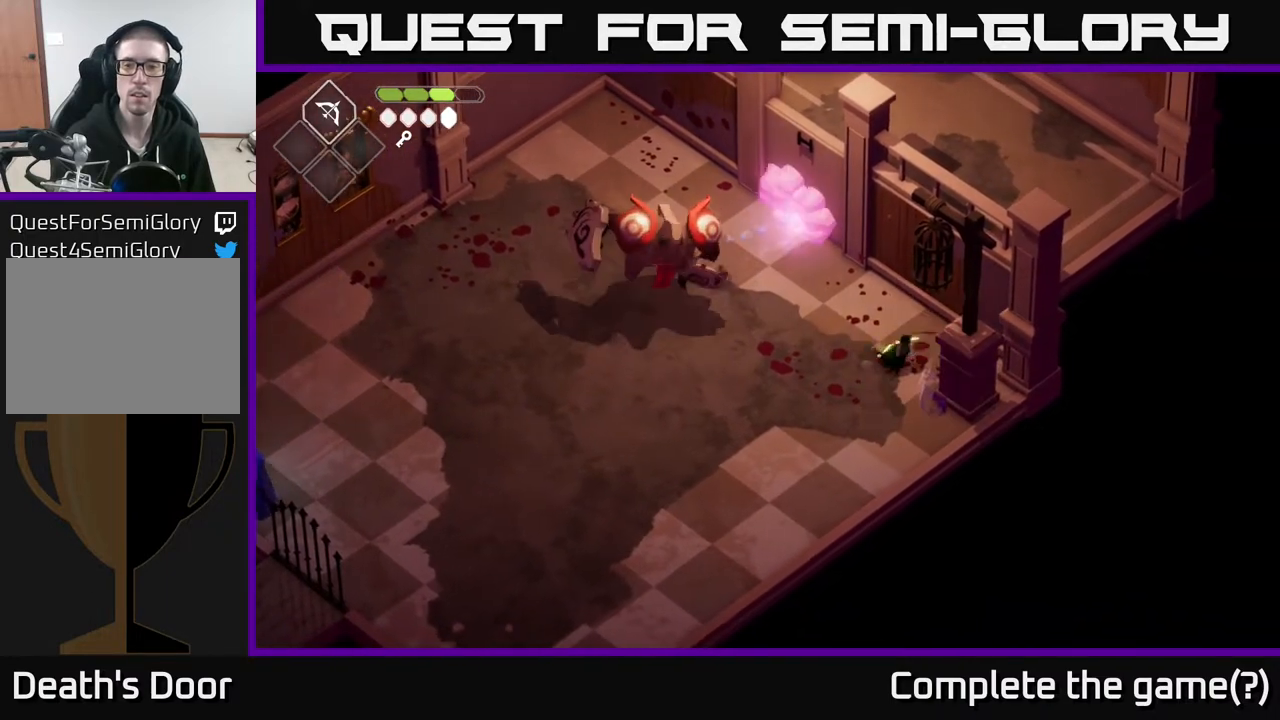
{"buttons": ["B", "L2"], "left_stick": "left", "right_stick": "center", "events": [[17, "left_stick", "center"], [150, "X", "up"], [283, "left_stick", "left"], [400, "L2", "down"], [417, "B", "down"]]}
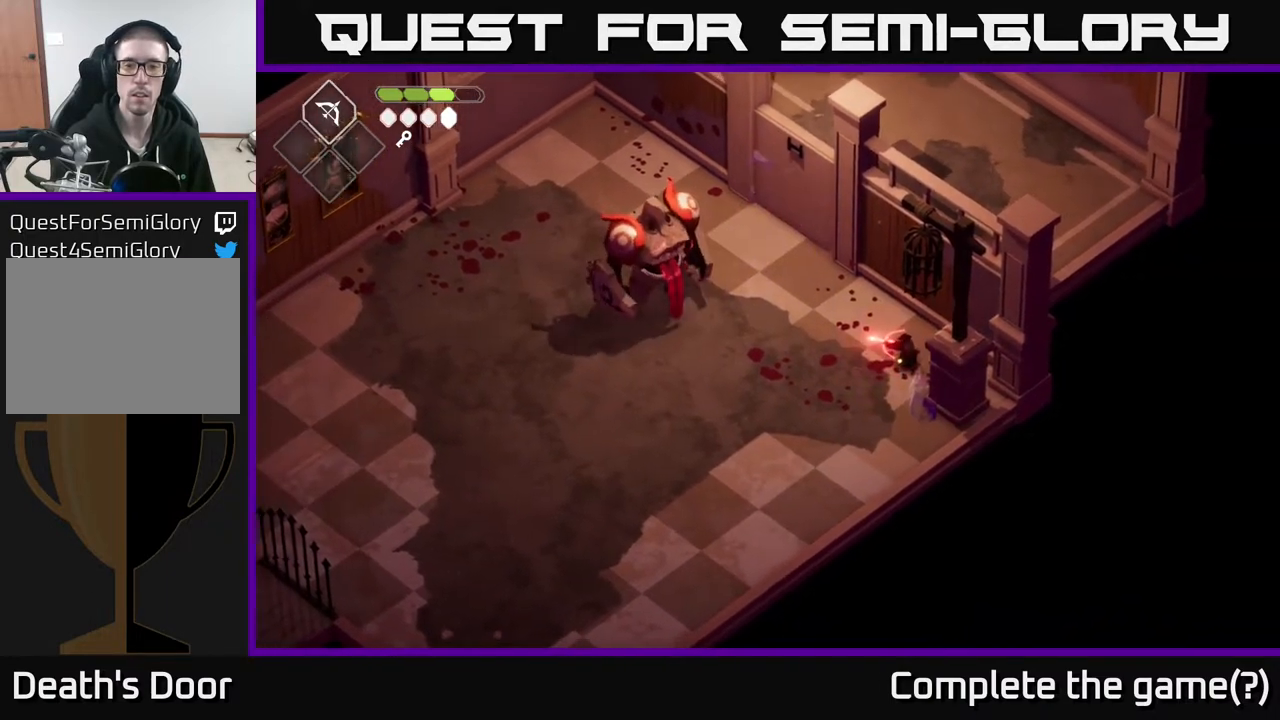
{"buttons": ["B", "L2"], "left_stick": "left", "right_stick": "center", "events": [[300, "B", "up"], [500, "B", "down"]]}
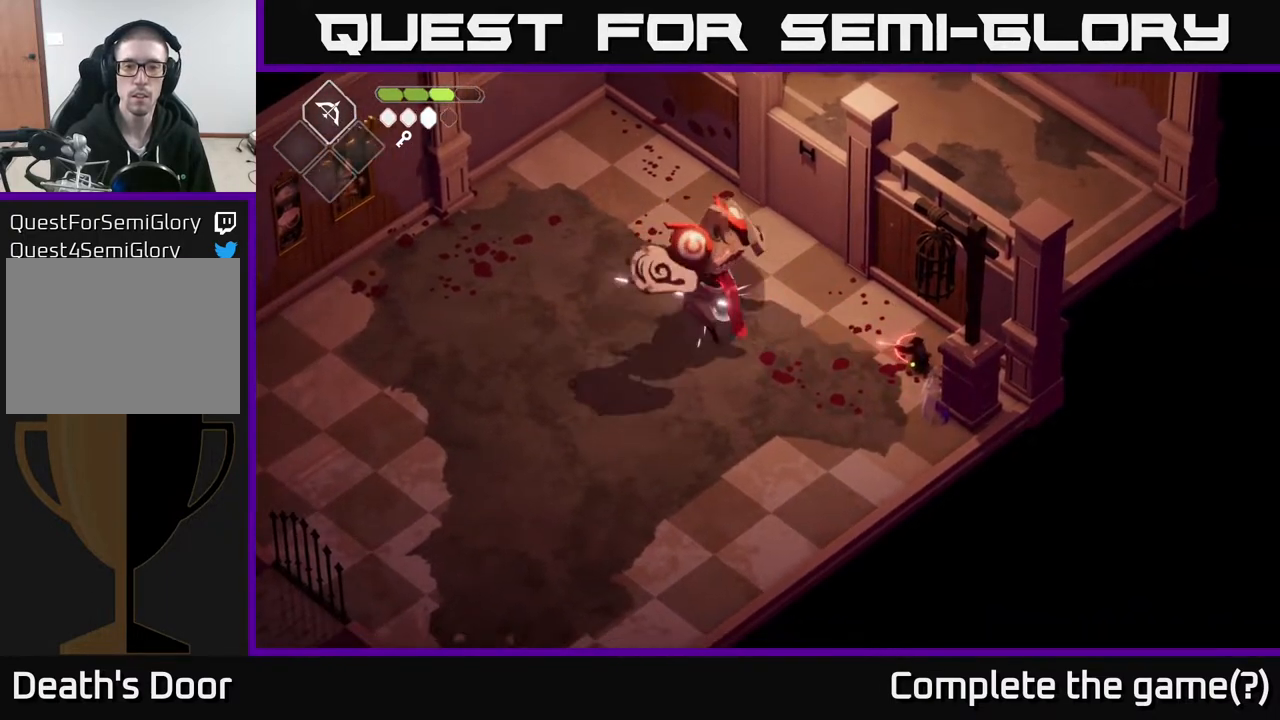
{"buttons": ["L2"], "left_stick": "left", "right_stick": "center", "events": [[317, "B", "up"]]}
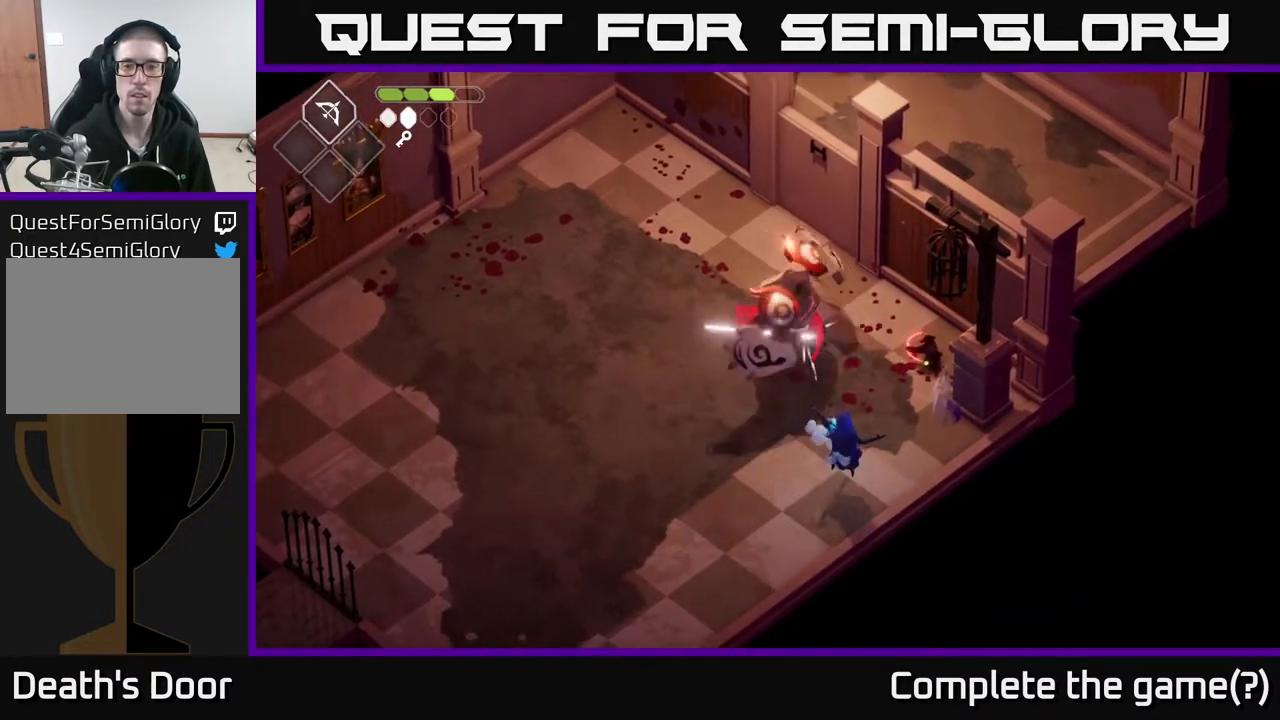
{"buttons": ["X"], "left_stick": "center", "right_stick": "center", "events": [[50, "L2", "up"], [117, "X", "down"], [267, "X", "up"], [450, "X", "down"], [450, "left_stick", "center"]]}
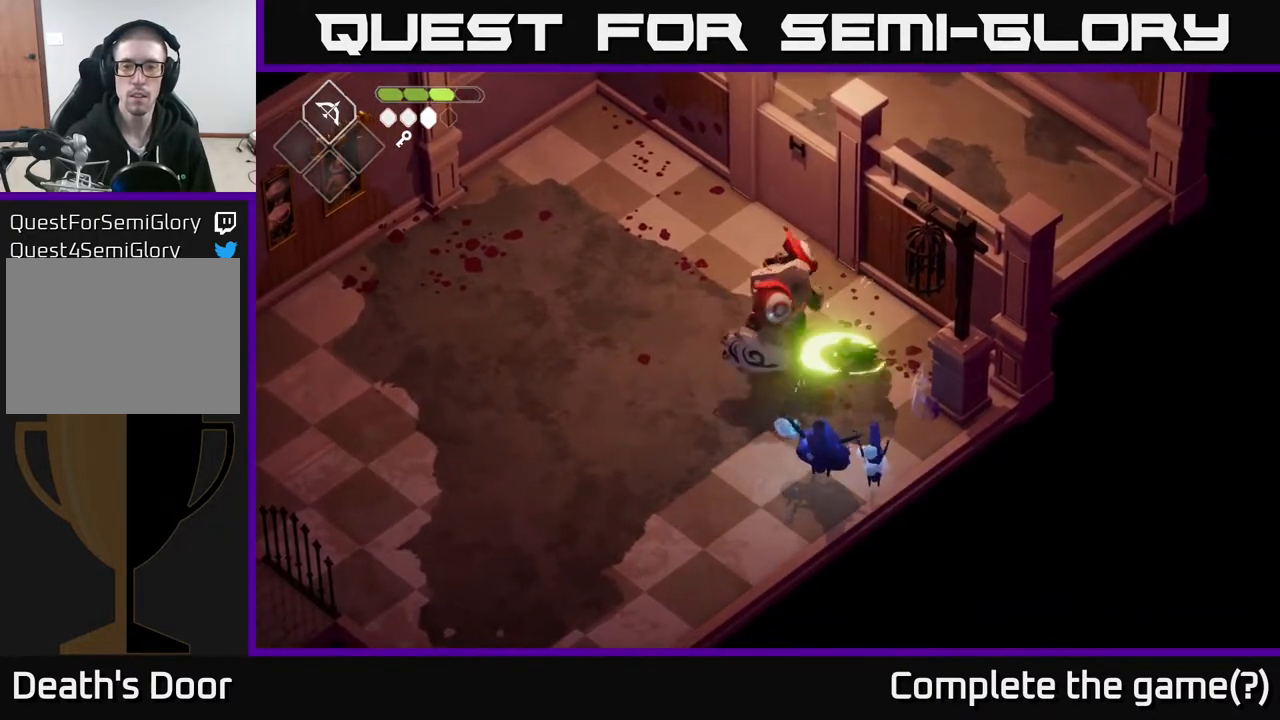
{"buttons": [], "left_stick": "left", "right_stick": "center", "events": [[83, "X", "up"], [217, "X", "down"], [333, "left_stick", "left"], [367, "X", "up"]]}
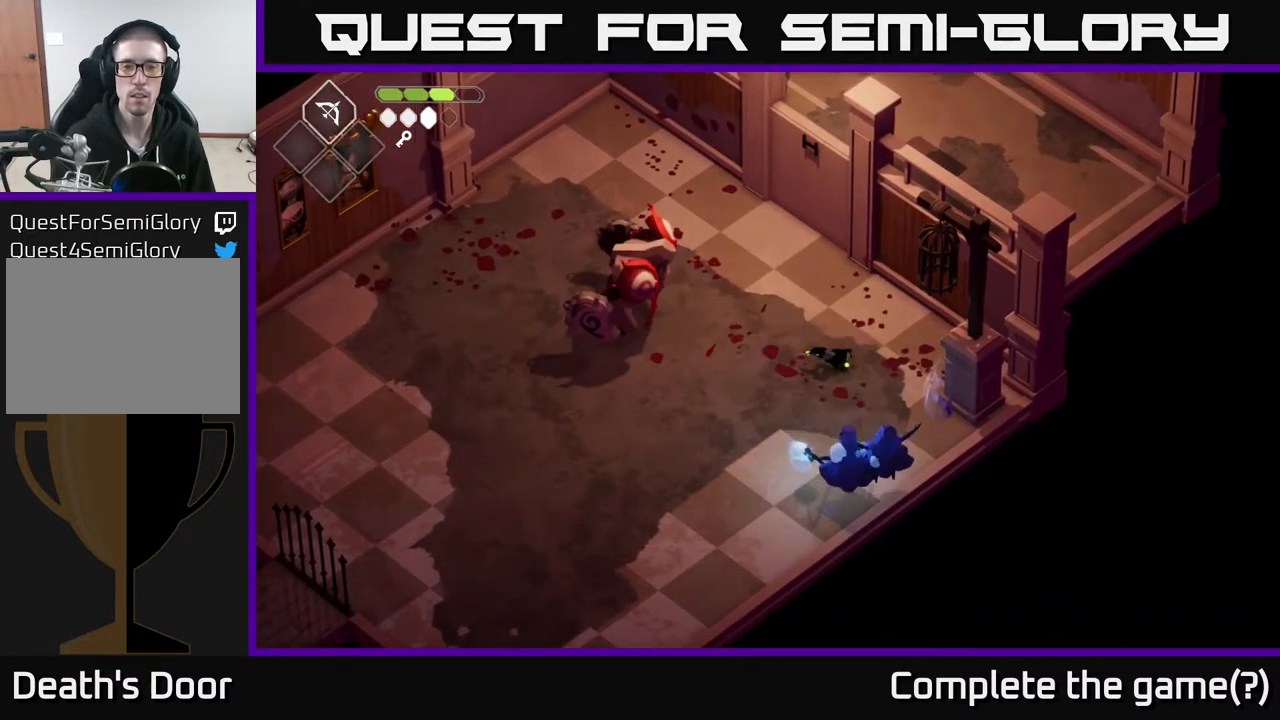
{"buttons": ["L2"], "left_stick": "down", "right_stick": "center", "events": [[50, "left_stick", "center"], [183, "L2", "down"], [183, "left_stick", "down"], [250, "B", "down"], [500, "B", "up"]]}
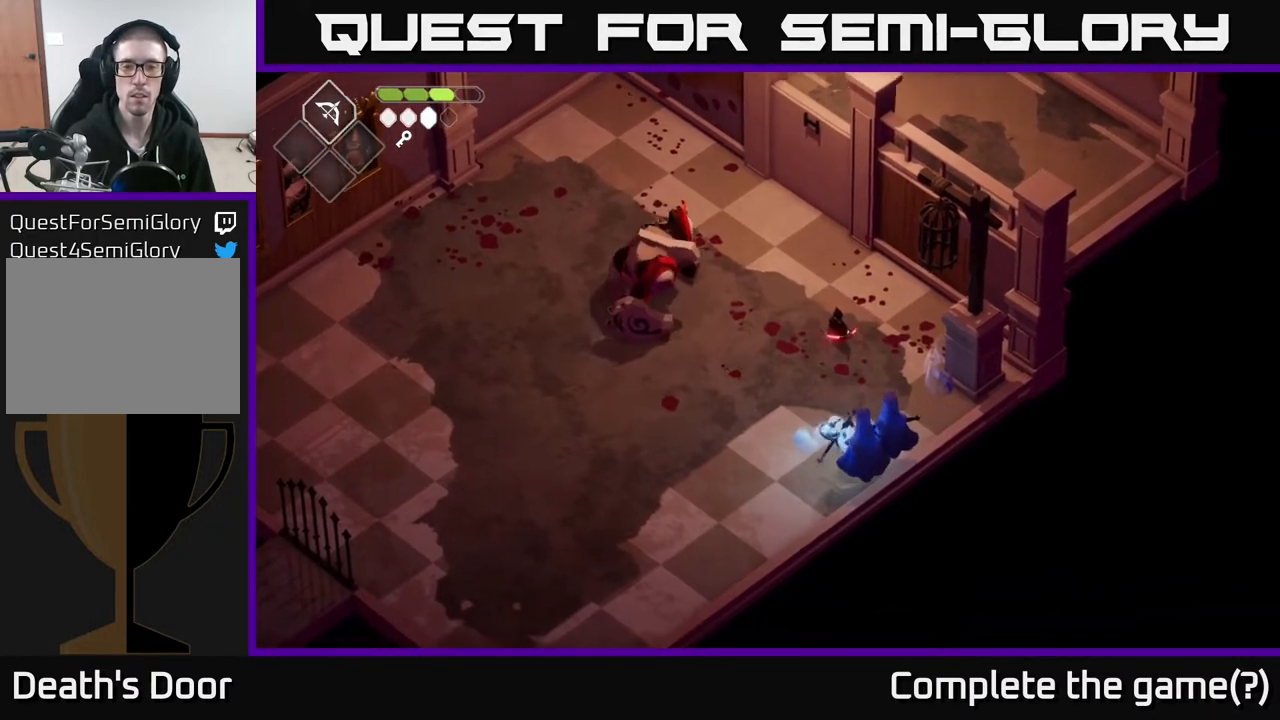
{"buttons": [], "left_stick": "down", "right_stick": "center", "events": [[67, "L2", "up"]]}
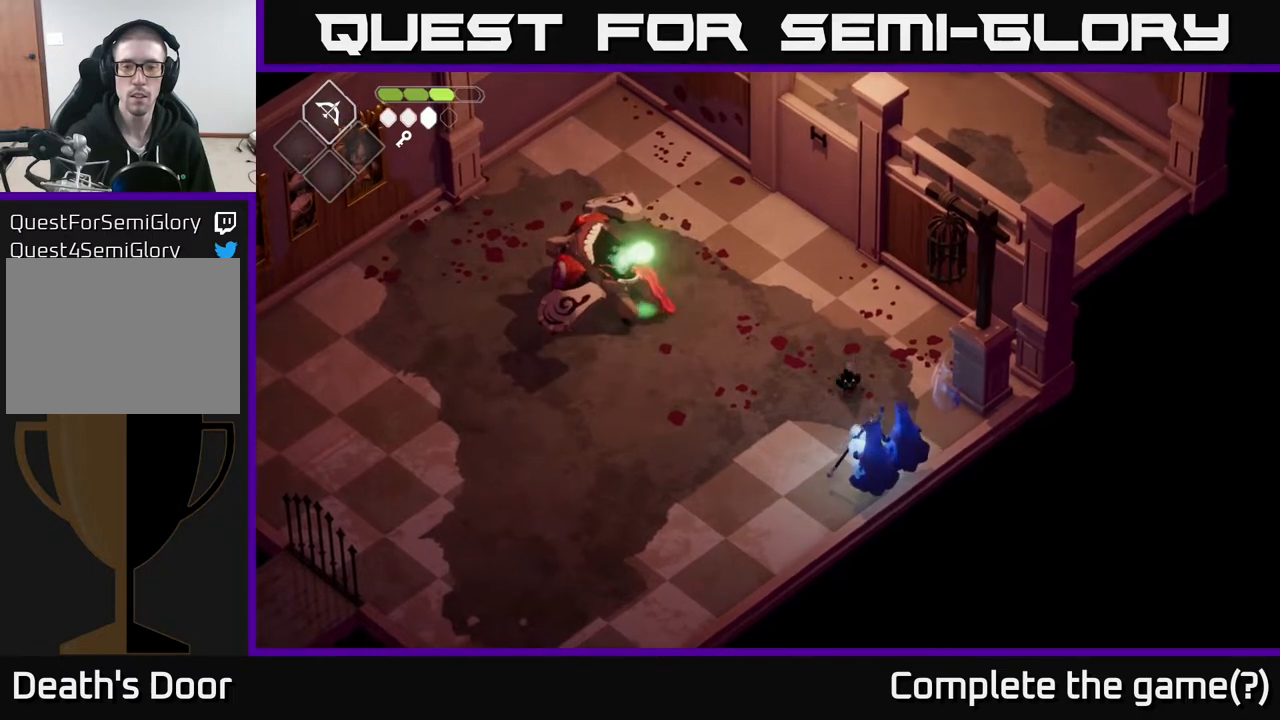
{"buttons": [], "left_stick": "down-left", "right_stick": "center", "events": [[50, "X", "down"], [150, "X", "up"], [350, "A", "down"], [450, "left_stick", "down-left"], [467, "A", "up"]]}
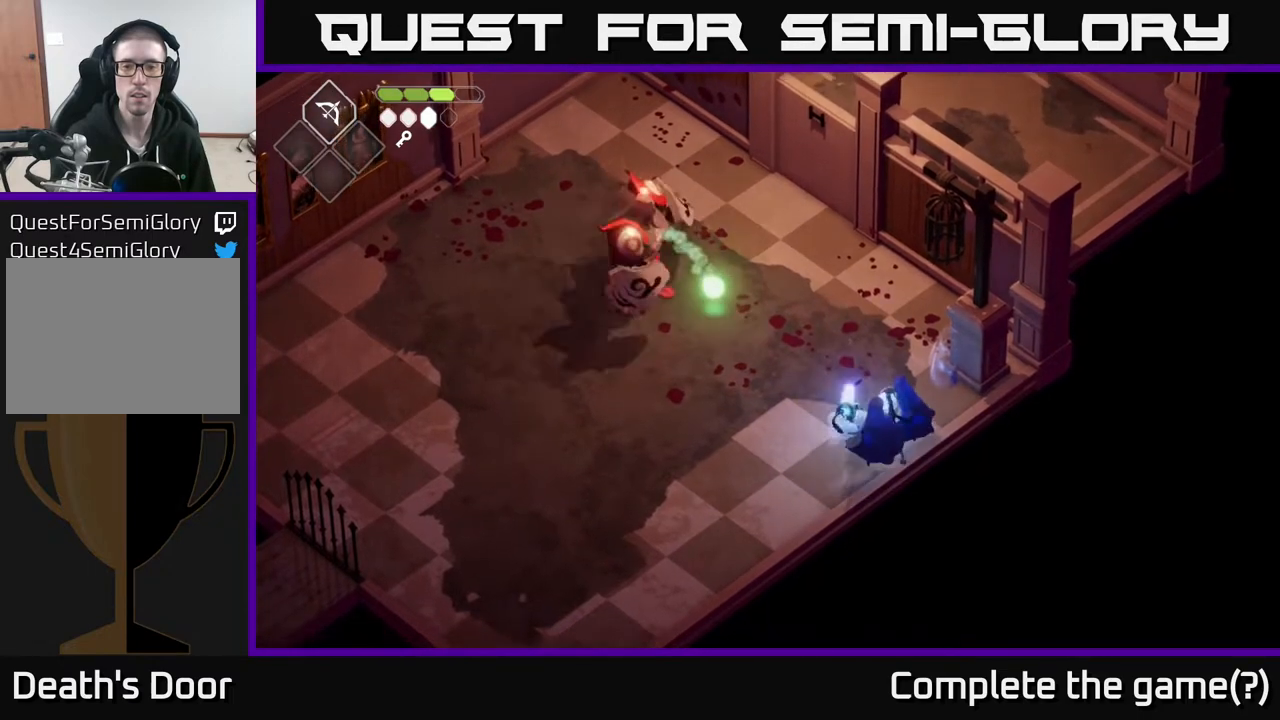
{"buttons": ["X"], "left_stick": "up-right", "right_stick": "center", "events": [[167, "left_stick", "down"], [283, "left_stick", "up-right"], [350, "X", "down"]]}
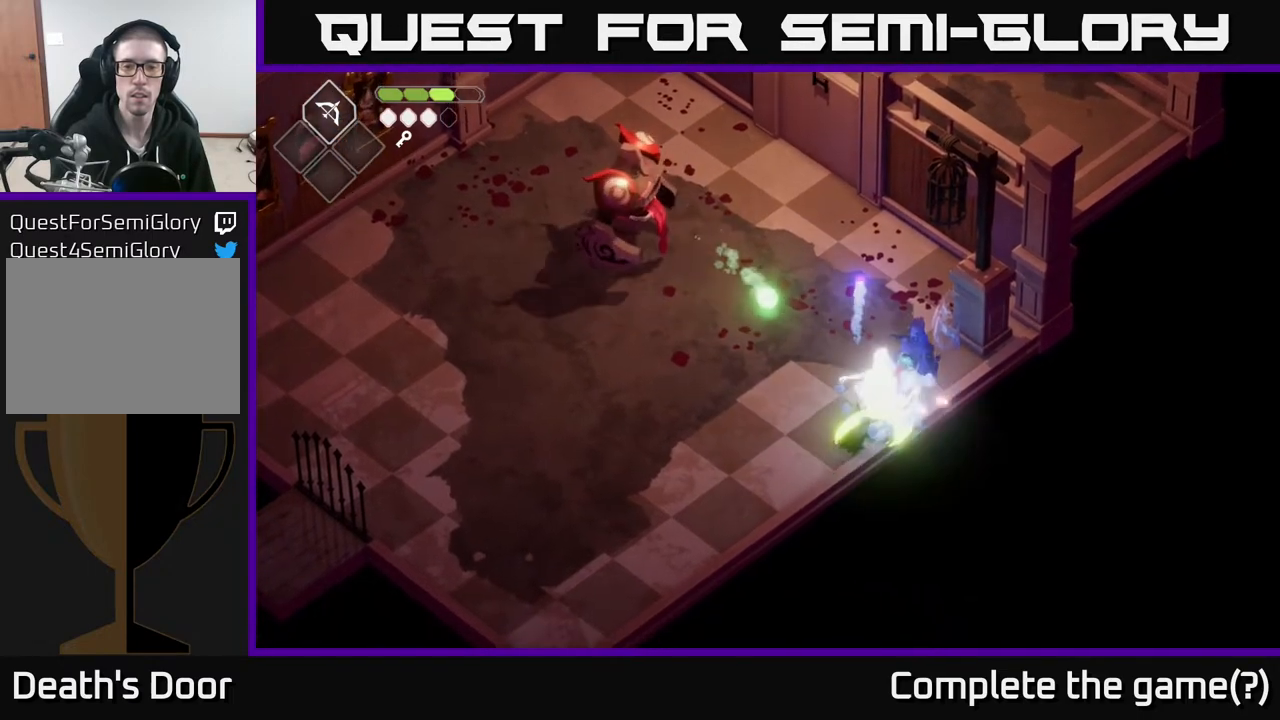
{"buttons": ["X"], "left_stick": "up-right", "right_stick": "center", "events": [[17, "X", "up"], [183, "X", "down"], [350, "X", "up"], [500, "X", "down"]]}
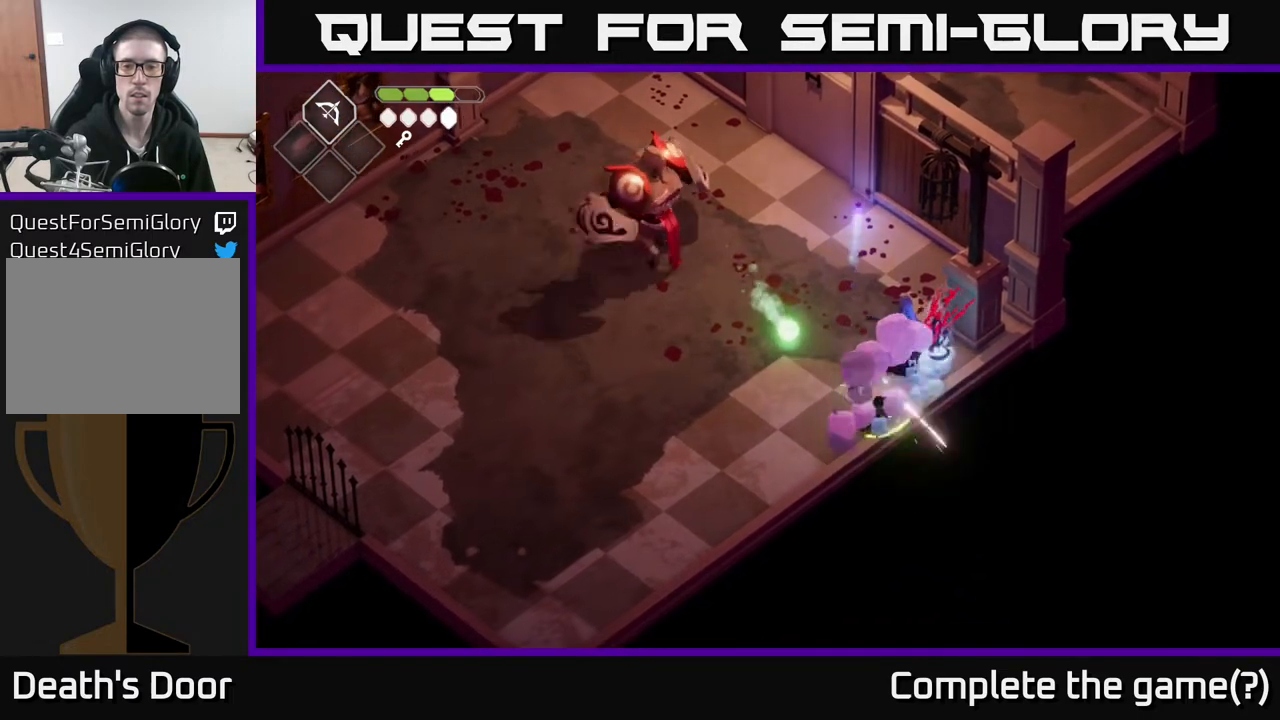
{"buttons": [], "left_stick": "up", "right_stick": "center", "events": [[133, "X", "up"], [300, "X", "down"], [483, "X", "up"], [483, "left_stick", "up"]]}
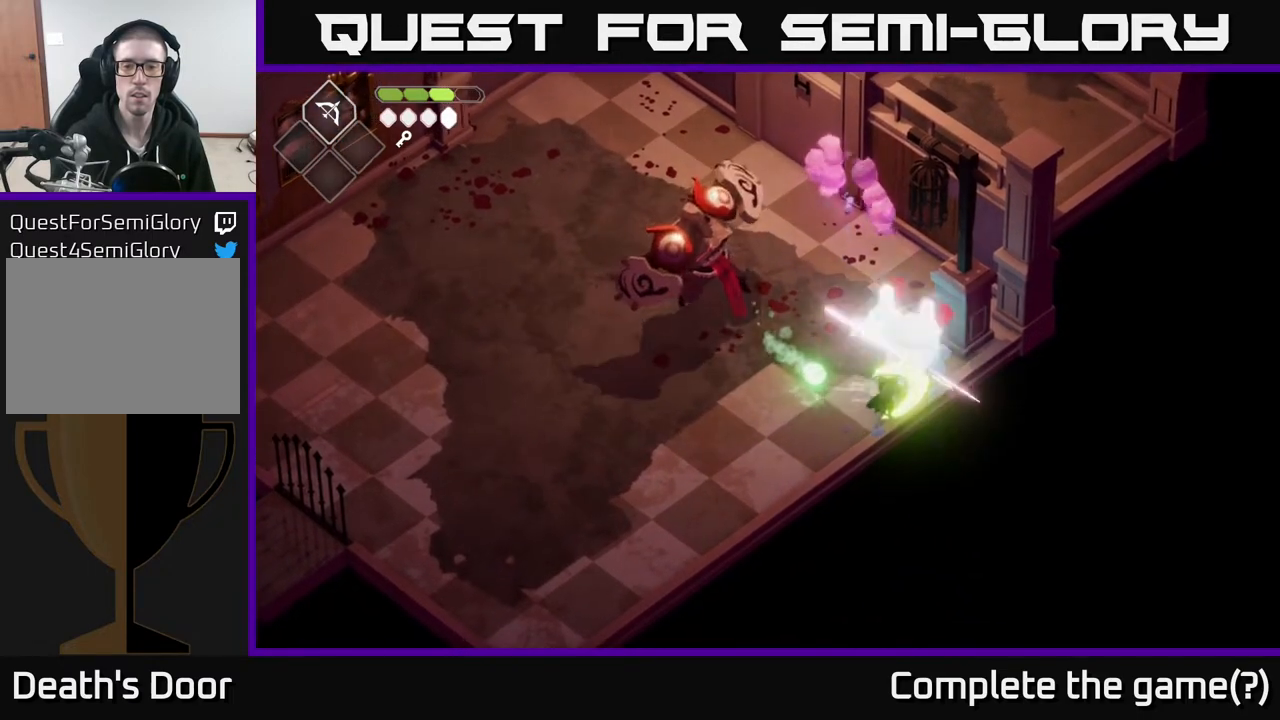
{"buttons": [], "left_stick": "up-left", "right_stick": "center", "events": [[267, "A", "down"], [350, "left_stick", "up-left"], [433, "A", "up"]]}
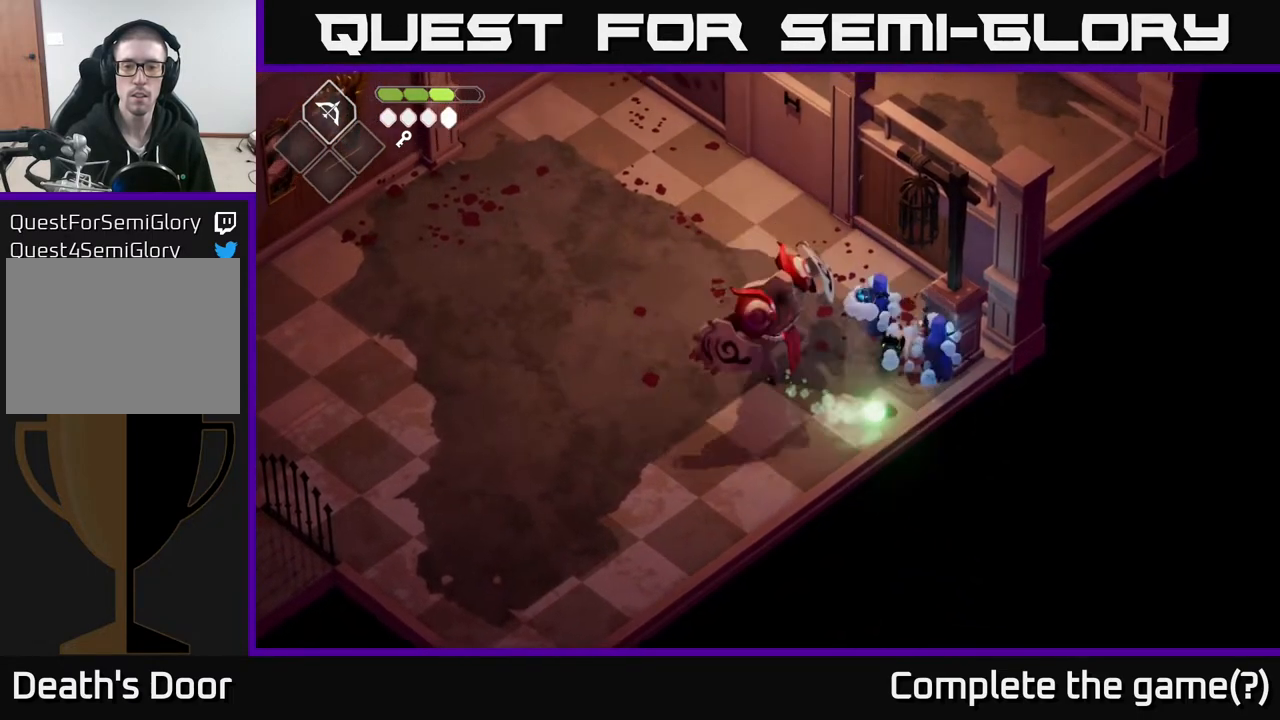
{"buttons": [], "left_stick": "down", "right_stick": "center", "events": [[200, "left_stick", "down"], [267, "X", "down"], [383, "X", "up"]]}
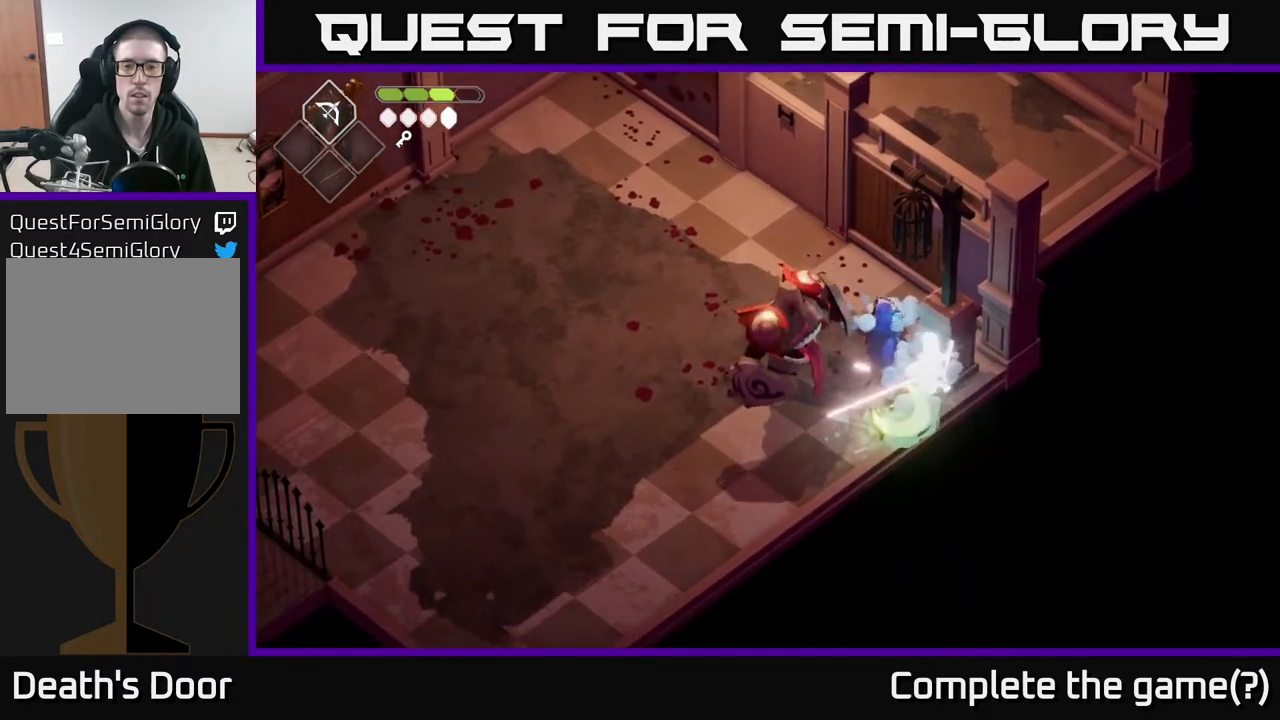
{"buttons": [], "left_stick": "left", "right_stick": "center", "events": [[67, "X", "down"], [250, "X", "up"], [417, "left_stick", "left"]]}
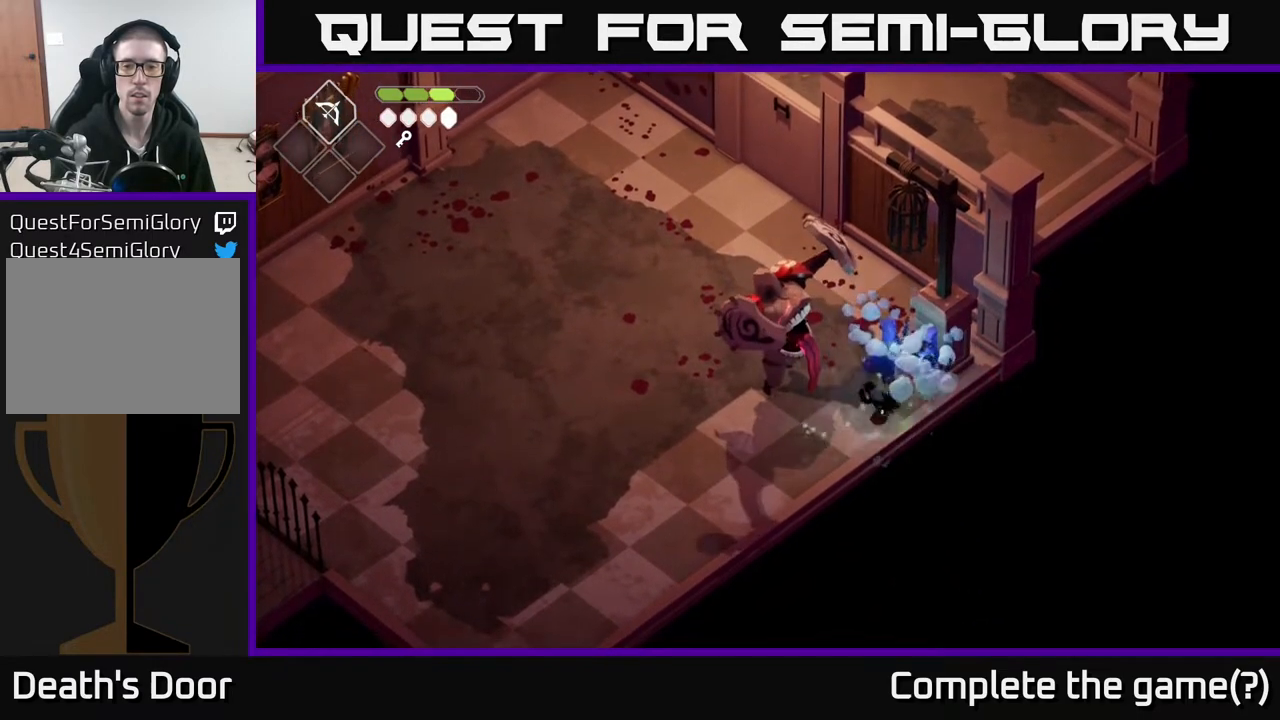
{"buttons": [], "left_stick": "down-left", "right_stick": "center", "events": [[17, "A", "down"], [17, "left_stick", "up-left"], [217, "A", "up"], [500, "left_stick", "down-left"]]}
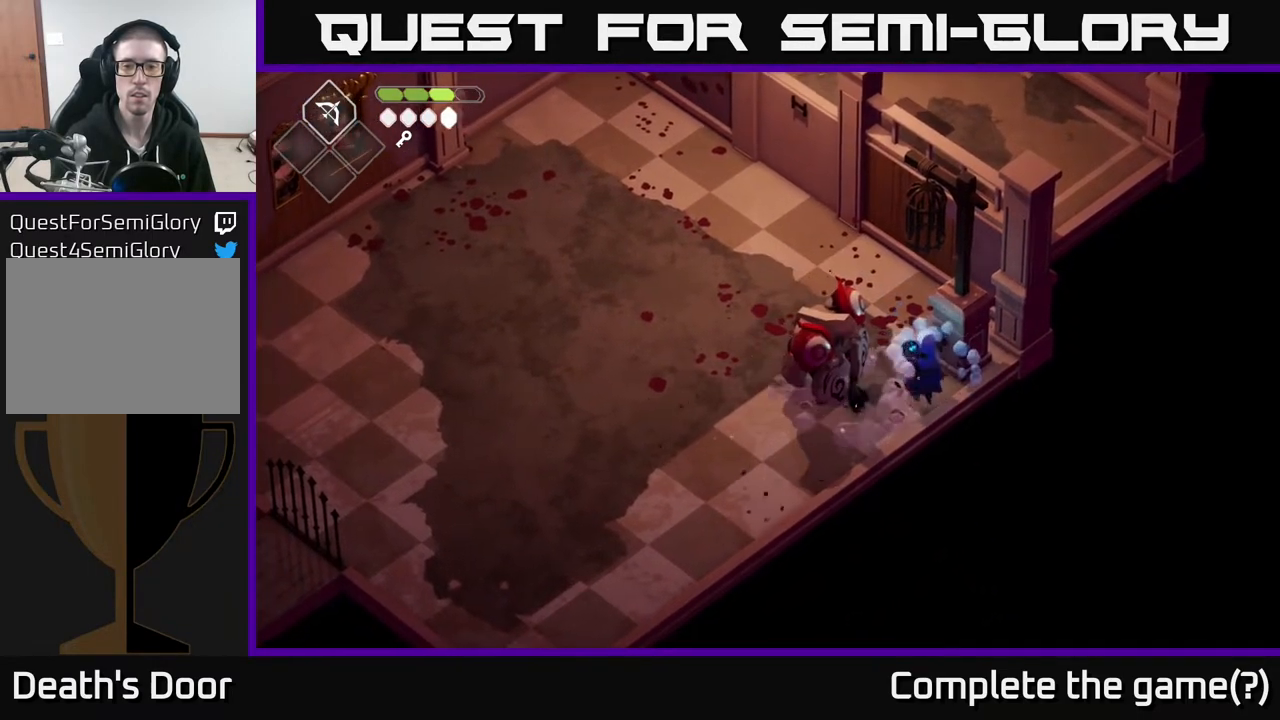
{"buttons": ["X"], "left_stick": "up", "right_stick": "center", "events": [[83, "X", "down"], [83, "left_stick", "up"], [250, "X", "up"], [367, "X", "down"]]}
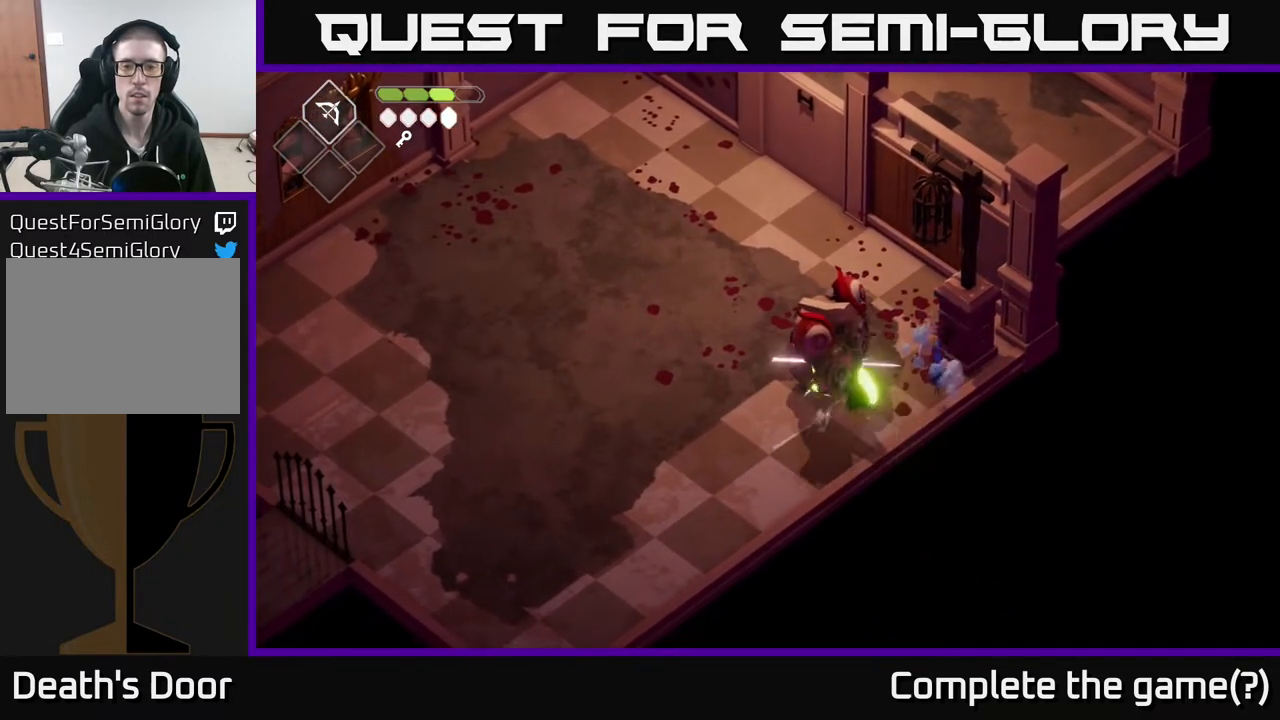
{"buttons": ["X"], "left_stick": "up", "right_stick": "center", "events": [[17, "X", "up"], [150, "X", "down"], [283, "X", "up"], [417, "X", "down"]]}
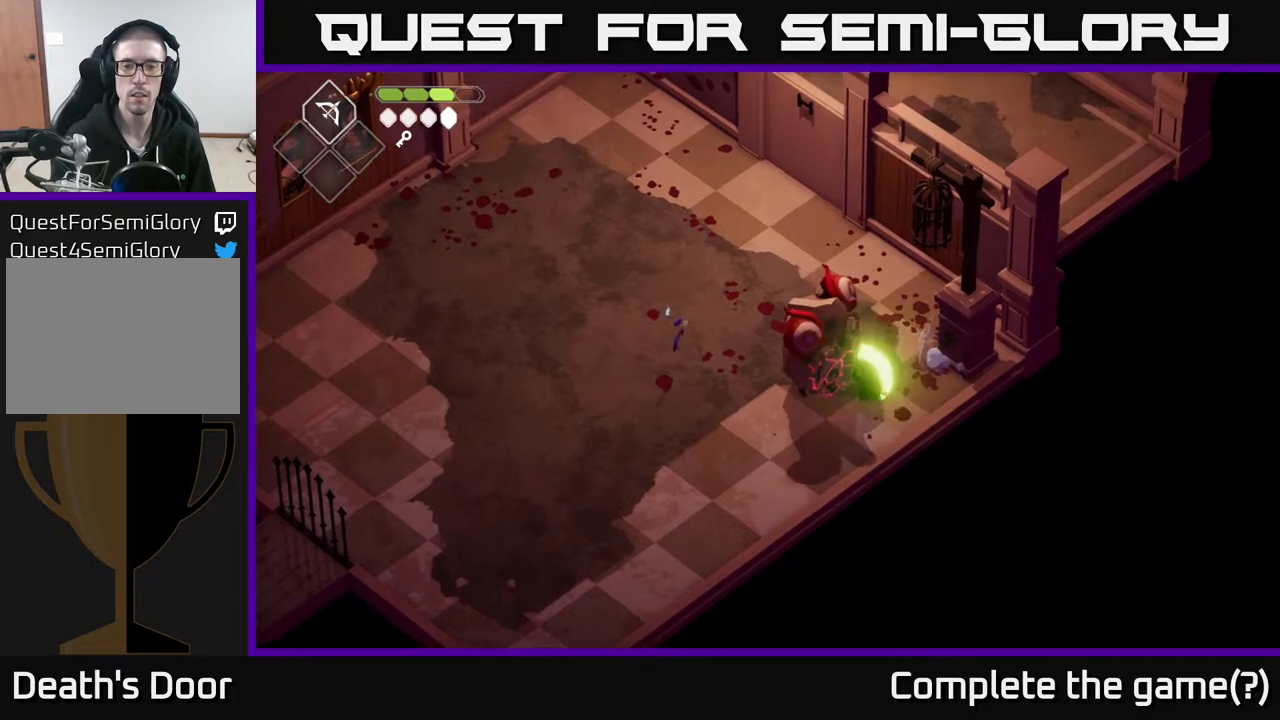
{"buttons": [], "left_stick": "up-left", "right_stick": "center", "events": [[17, "left_stick", "center"], [100, "X", "up"], [233, "X", "down"], [250, "left_stick", "up-left"], [383, "X", "up"]]}
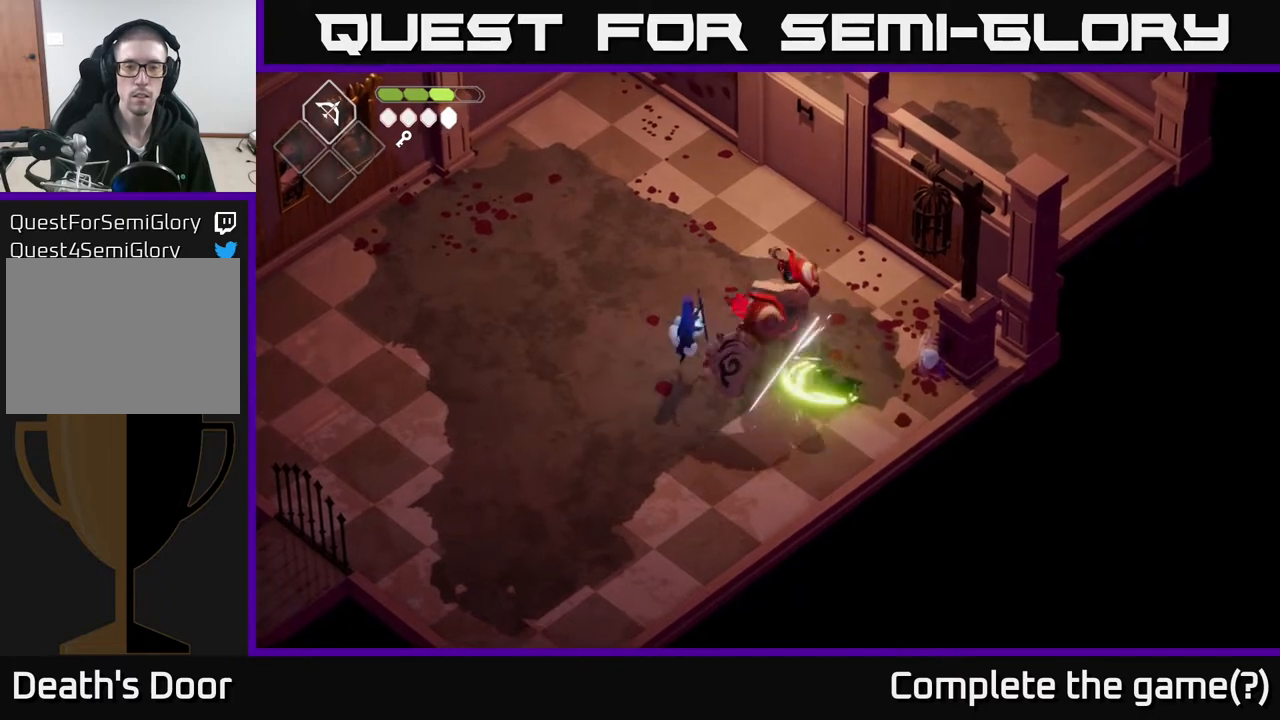
{"buttons": ["X"], "left_stick": "up-left", "right_stick": "center", "events": [[33, "X", "down"], [200, "X", "up"], [383, "X", "down"]]}
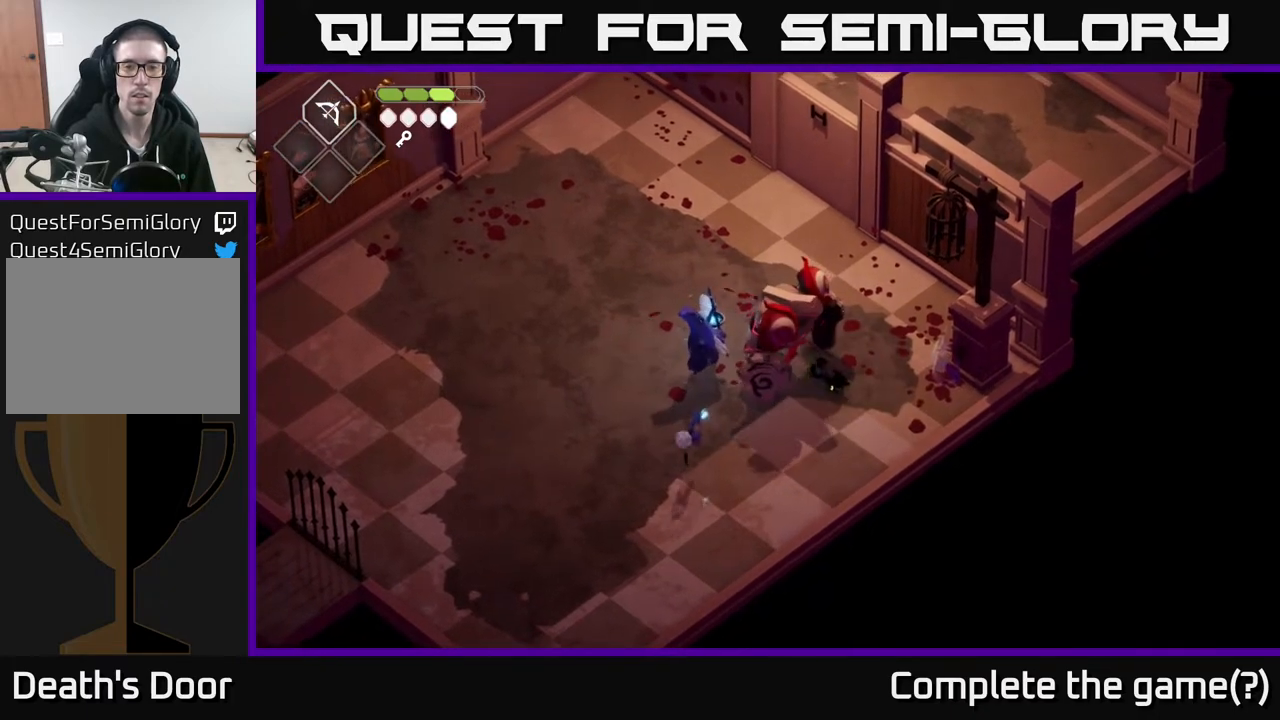
{"buttons": [], "left_stick": "center", "right_stick": "center", "events": [[17, "X", "up"], [133, "left_stick", "center"], [217, "X", "down"], [250, "left_stick", "left"], [383, "X", "up"], [433, "left_stick", "center"]]}
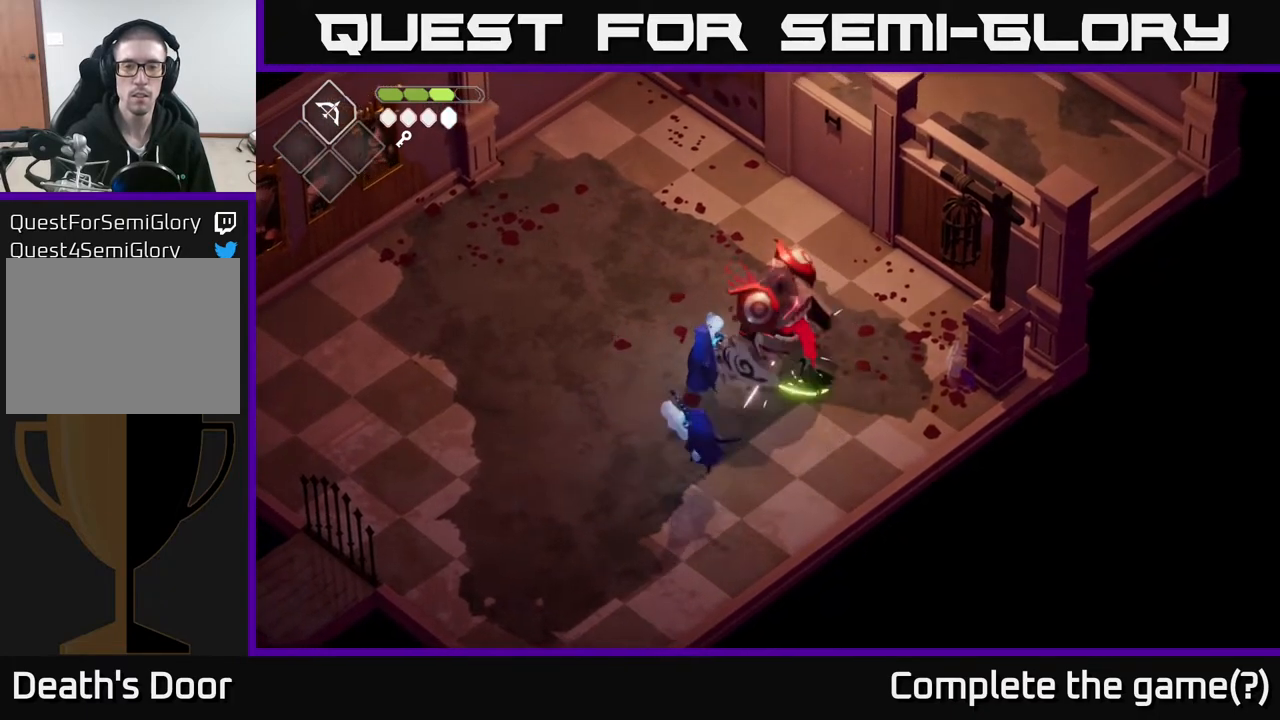
{"buttons": [], "left_stick": "left", "right_stick": "center", "events": [[17, "X", "down"], [200, "X", "up"], [333, "X", "down"], [383, "left_stick", "left"], [467, "X", "up"]]}